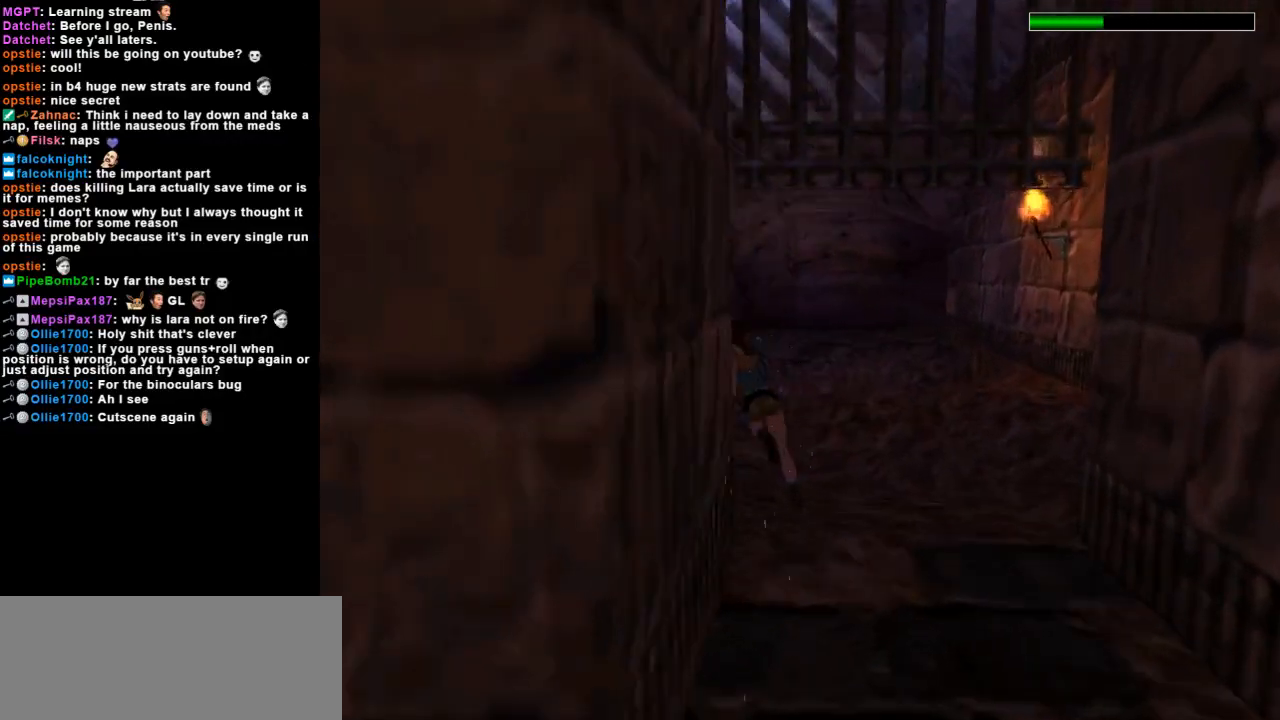
Gameplay with keyboard; each line is a JSON object with the keys held at the frame after it. "events" lists presses ("down") and releases ("up") of "action", "dash", "down", "duck", "flare", "guns", "inv", "jump", "left", "lmed", "look", "lstep", "pause", "right", "roll", "roll2", "rstep", "up" and "walk" between this image and that frame as [ms after this image, input, new state], when the widget could be followed in between. No other keys are recorded. Mouse input is not recorded. Key names are as the overlay labels them; some are game actions (e.g. jump) rather than physical keys.
{"keys": ["right", "up"], "events": [[133, "left", "up"], [167, "dash", "up"], [300, "right", "down"]]}
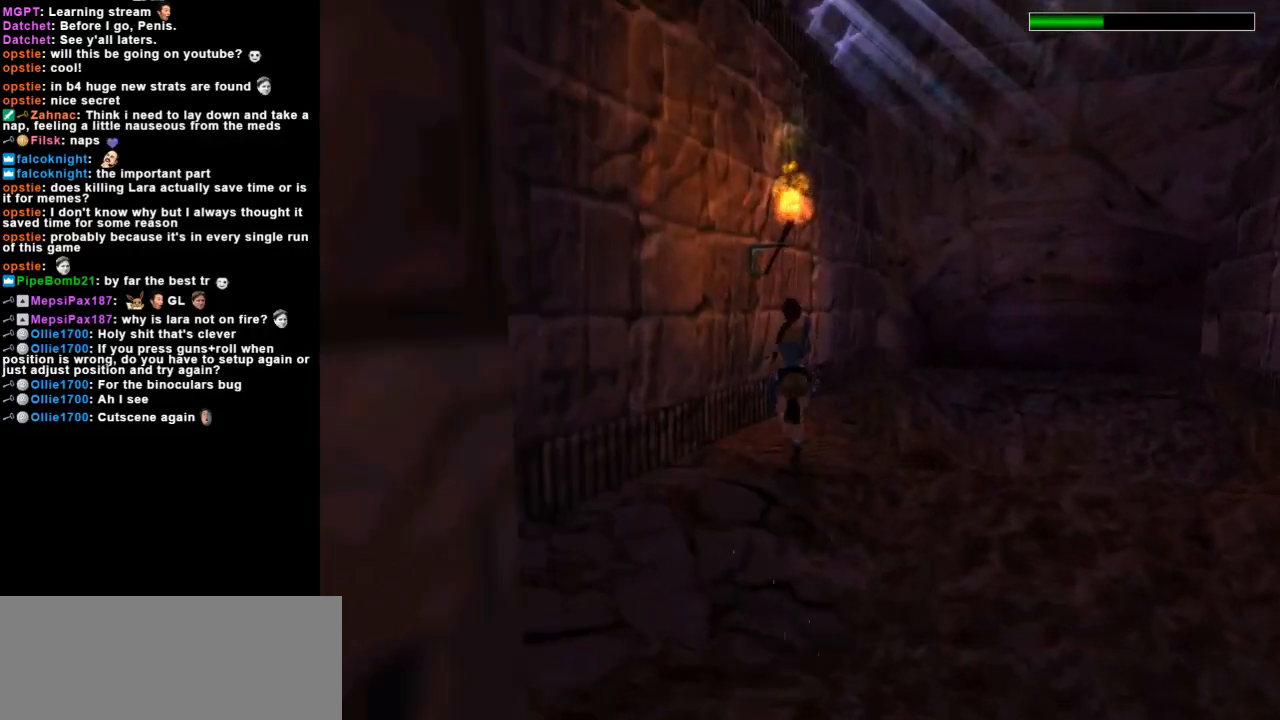
{"keys": ["right", "up"], "events": [[67, "right", "up"], [200, "right", "down"]]}
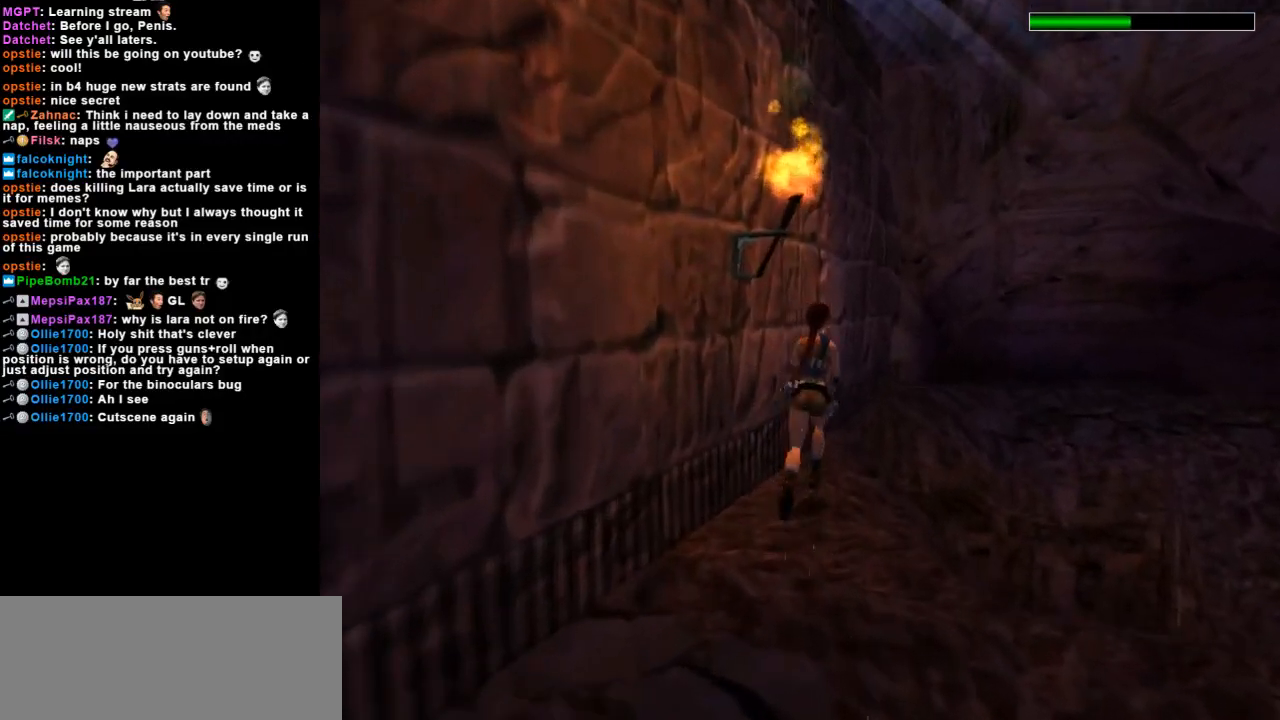
{"keys": ["jump", "up"], "events": [[333, "right", "up"], [367, "jump", "down"]]}
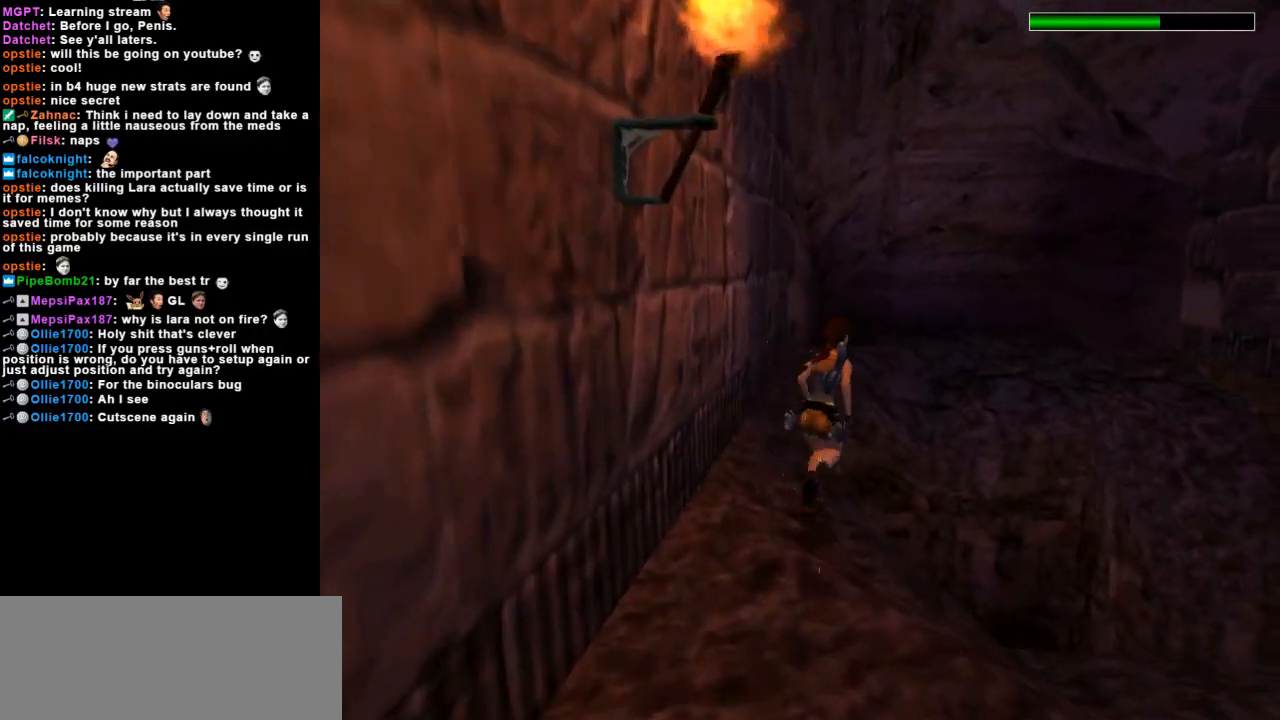
{"keys": ["up"], "events": [[133, "right", "down"], [300, "jump", "up"], [300, "right", "up"]]}
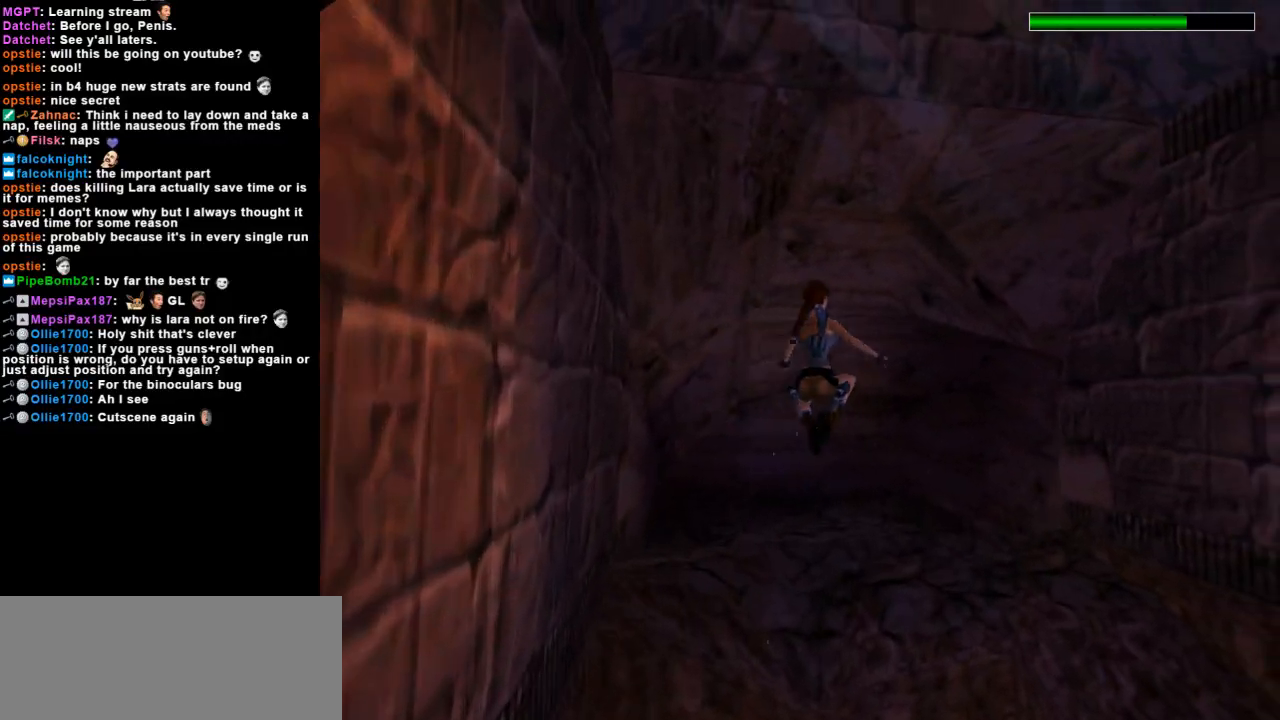
{"keys": ["right", "up"], "events": [[167, "right", "down"]]}
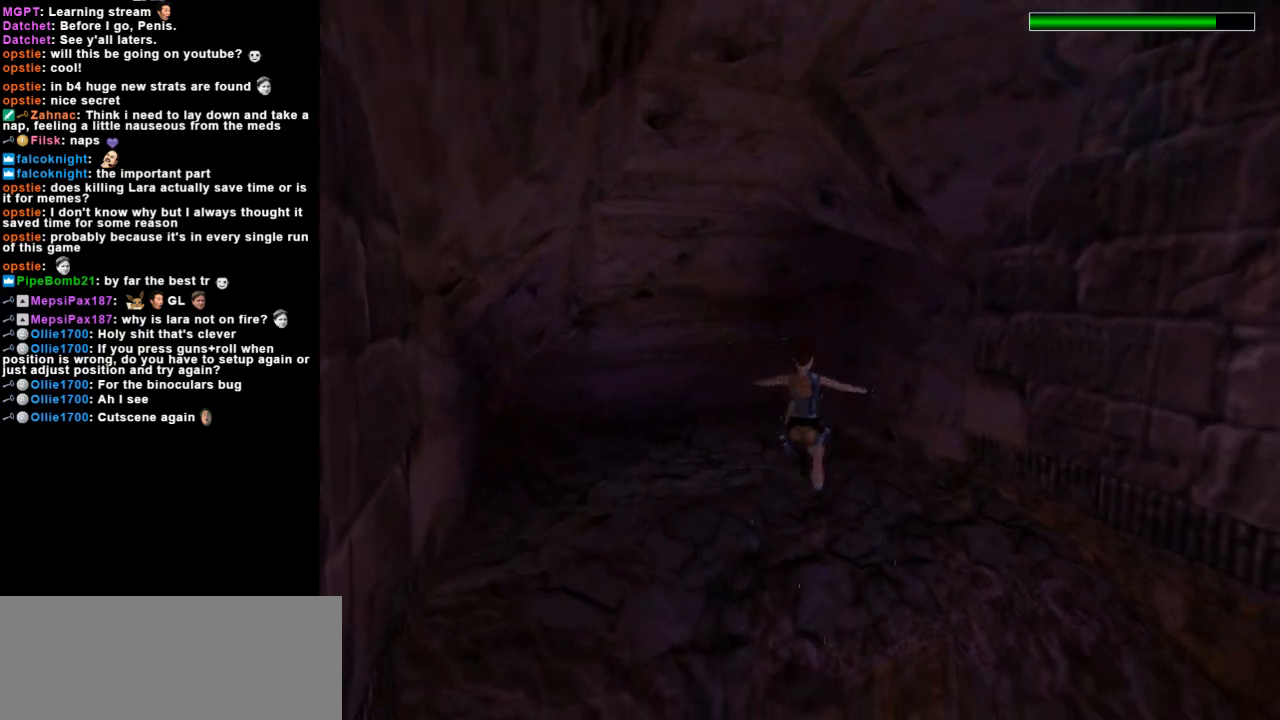
{"keys": ["right", "up"], "events": [[67, "right", "up"], [267, "right", "down"]]}
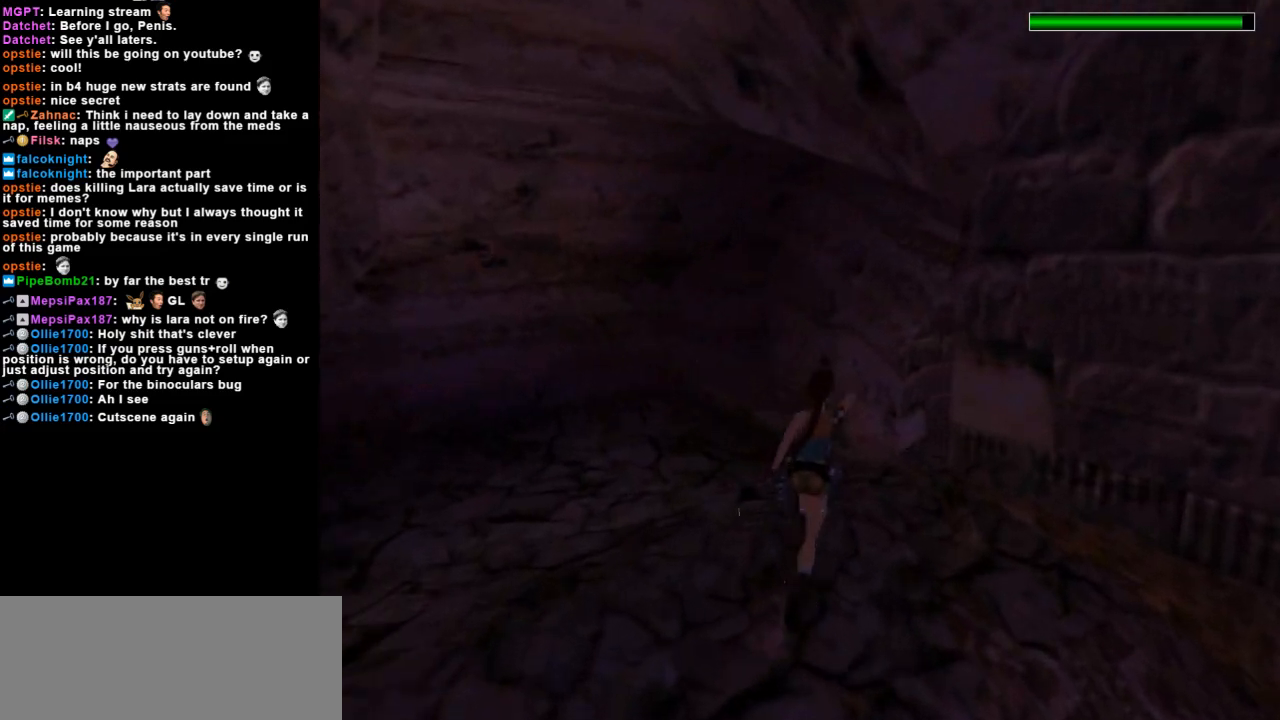
{"keys": ["up"], "events": [[200, "right", "up"]]}
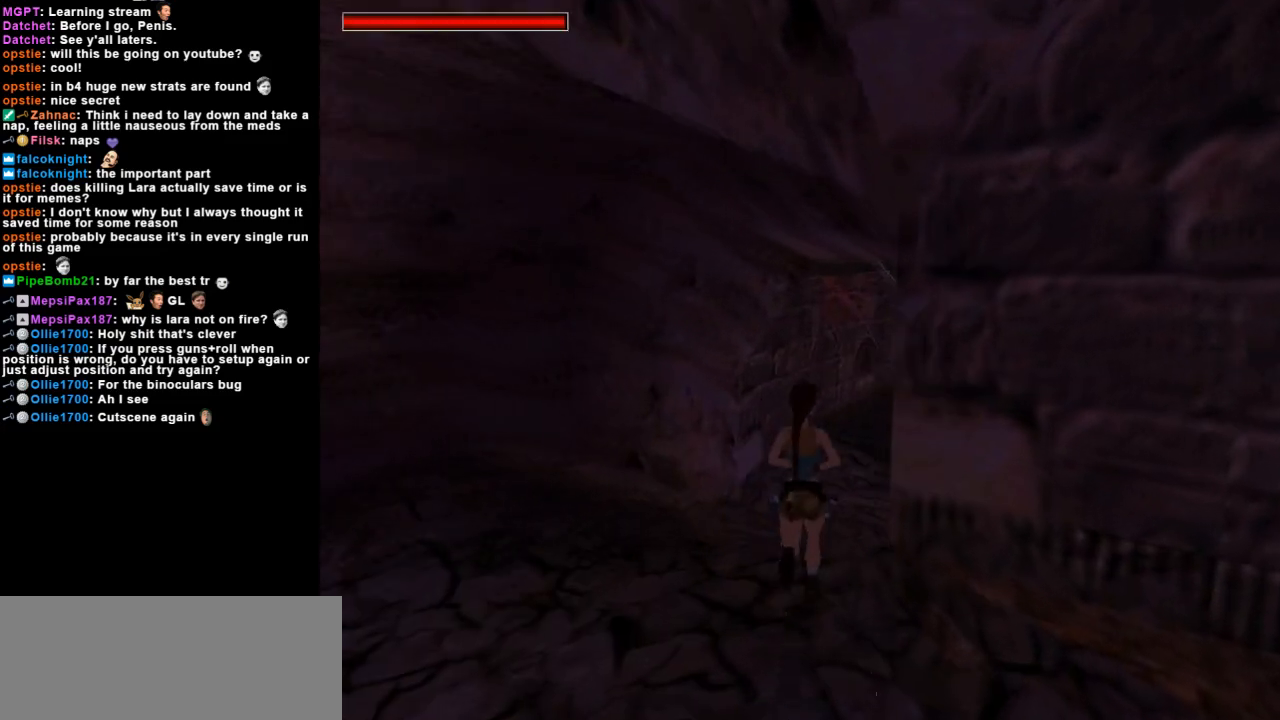
{"keys": ["up"], "events": [[67, "right", "down"], [433, "right", "up"]]}
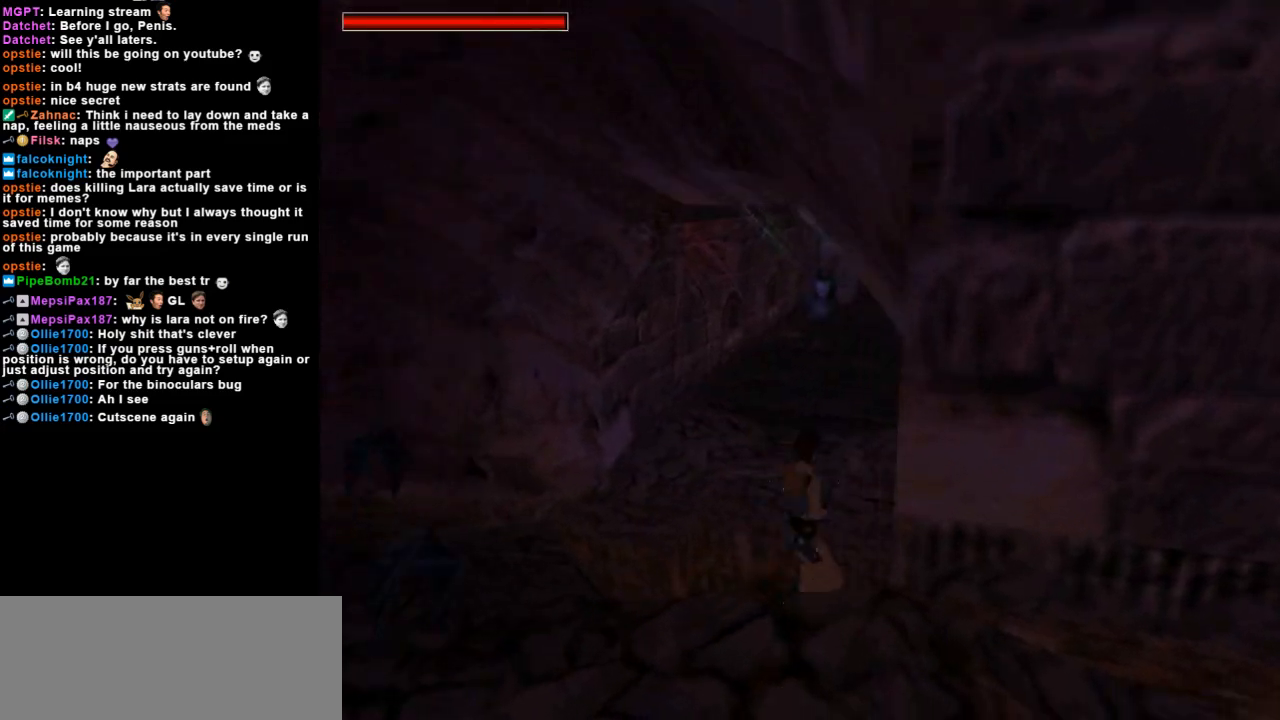
{"keys": ["jump", "up"], "events": [[200, "right", "down"], [300, "jump", "down"], [367, "right", "up"]]}
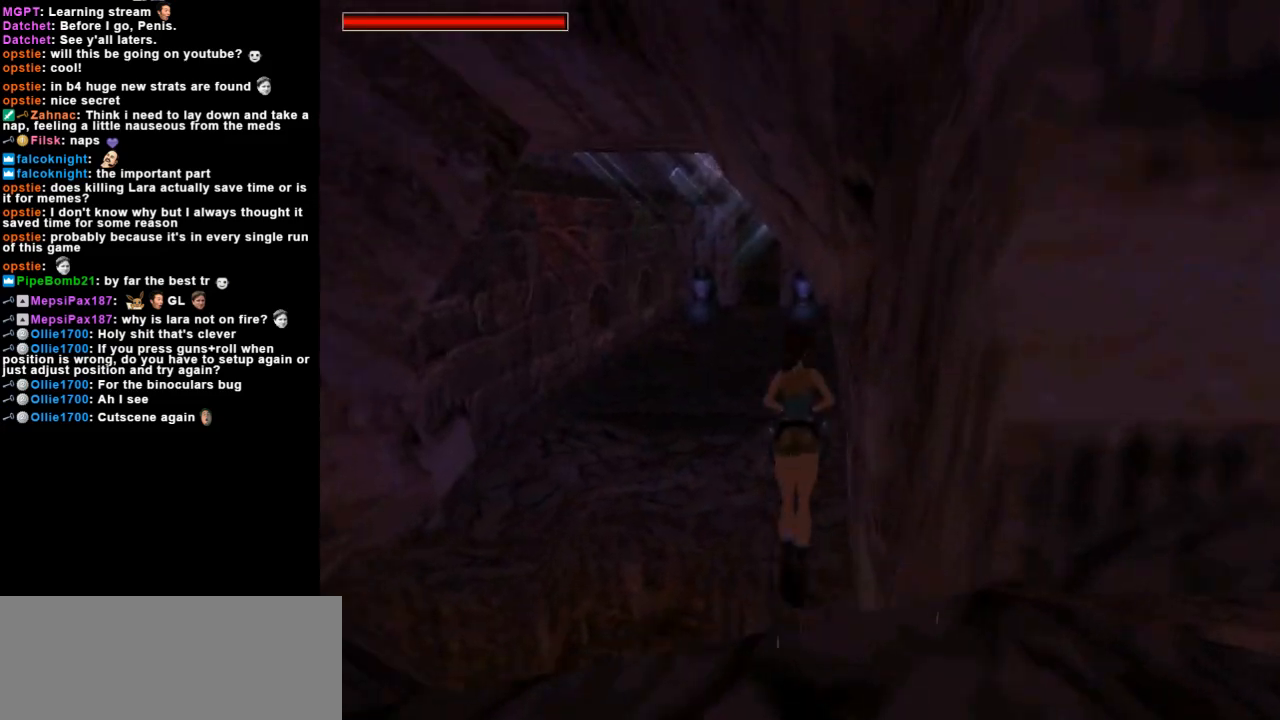
{"keys": ["right", "up"], "events": [[33, "left", "down"], [100, "jump", "up"], [100, "left", "up"], [400, "right", "down"]]}
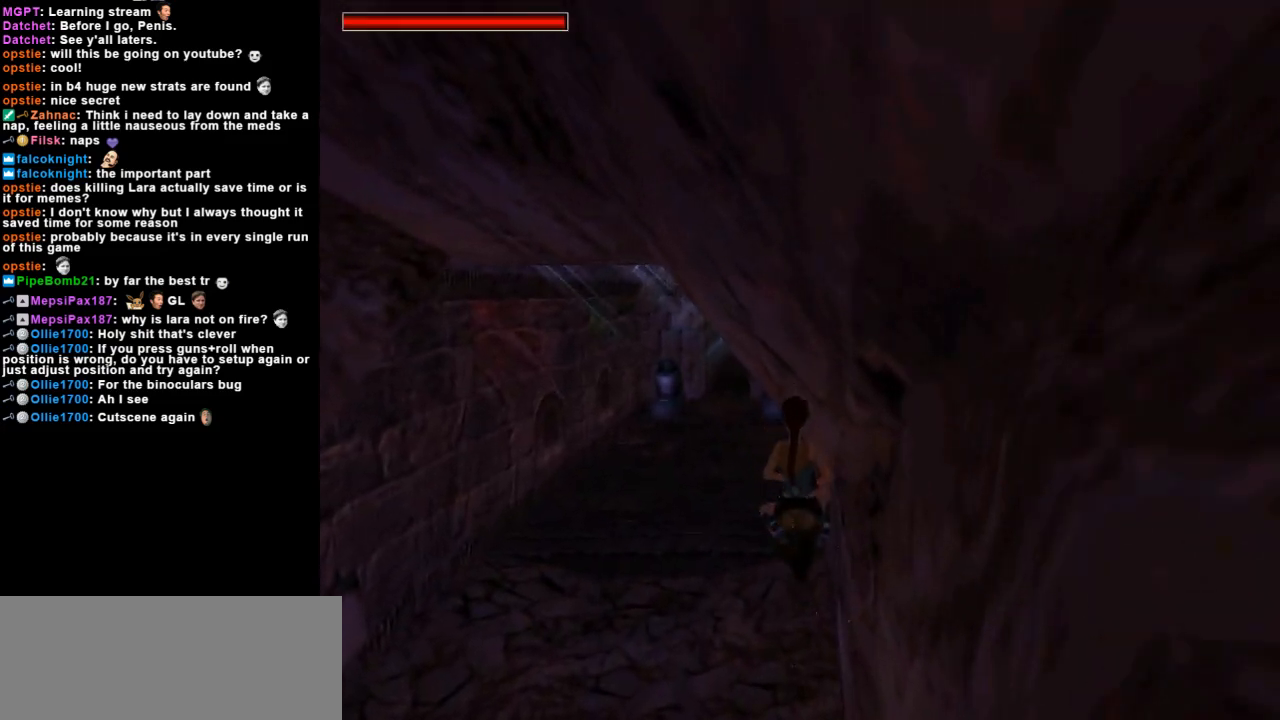
{"keys": ["up"], "events": [[33, "right", "up"]]}
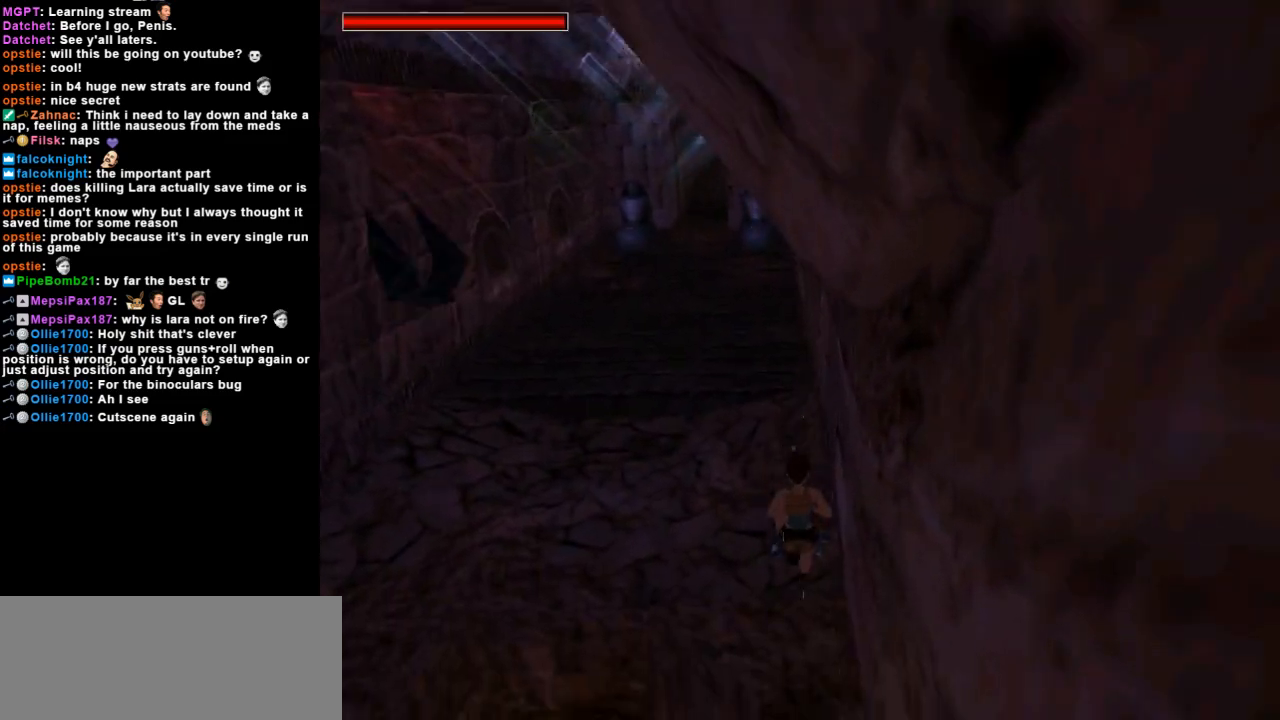
{"keys": ["up"], "events": [[33, "left", "down"], [267, "left", "up"]]}
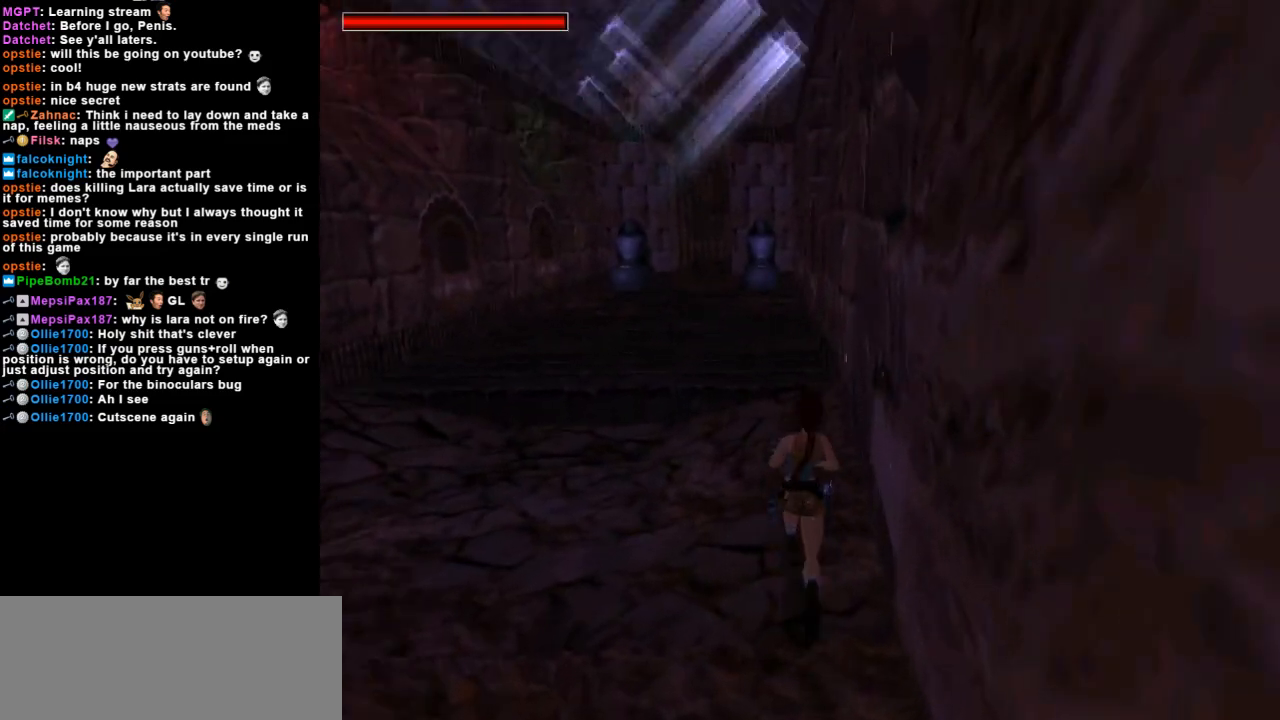
{"keys": ["up"], "events": [[33, "jump", "down"], [300, "left", "down"], [333, "jump", "up"], [500, "left", "up"]]}
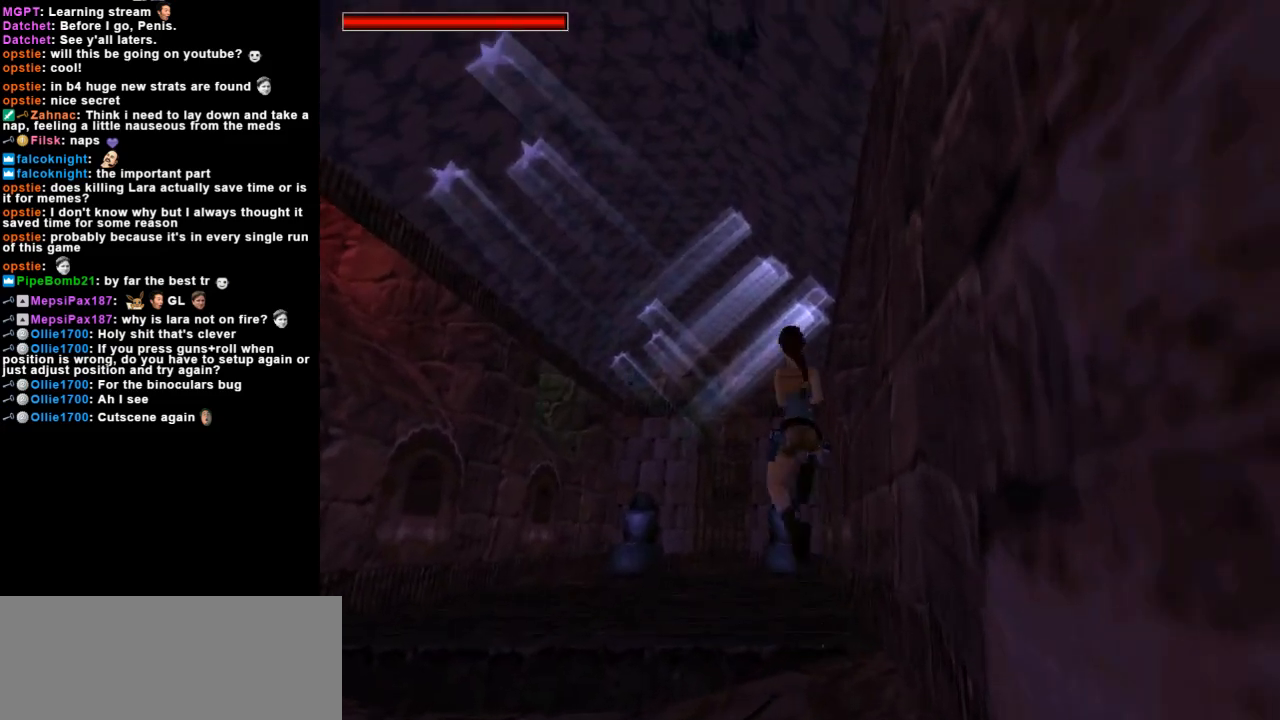
{"keys": ["up"], "events": [[267, "right", "down"], [500, "right", "up"]]}
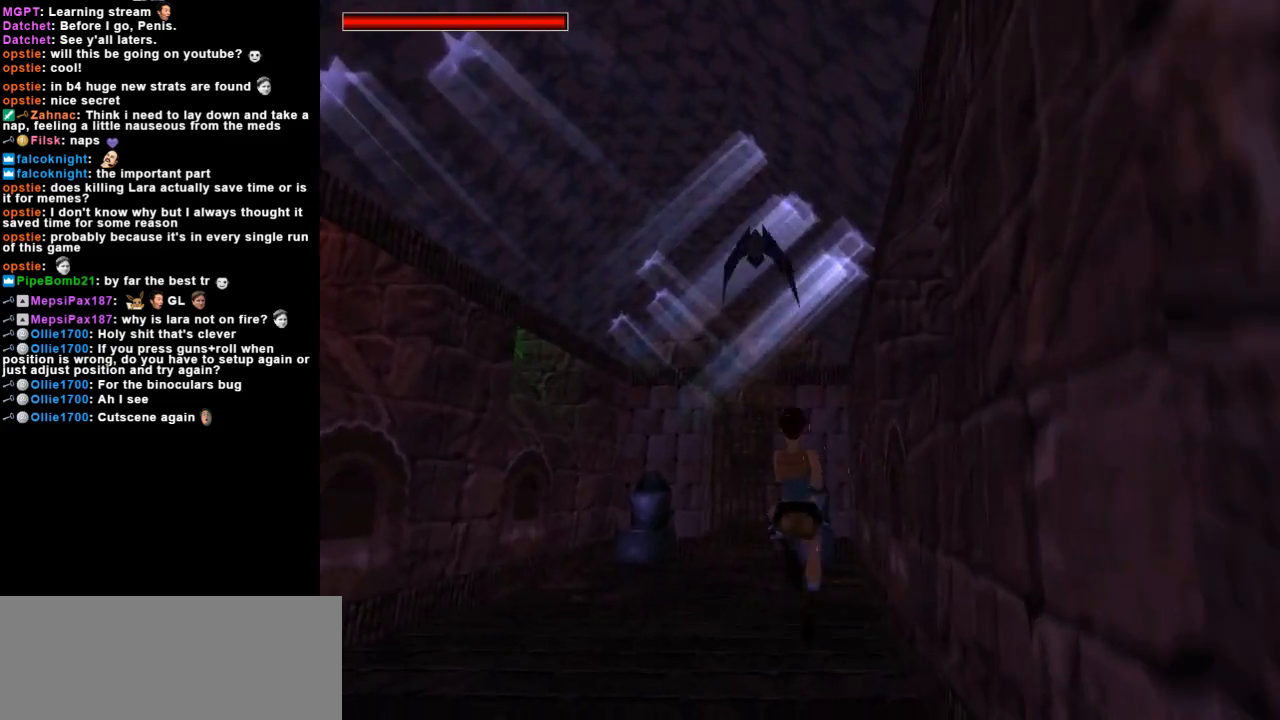
{"keys": ["right", "up"], "events": [[200, "right", "down"]]}
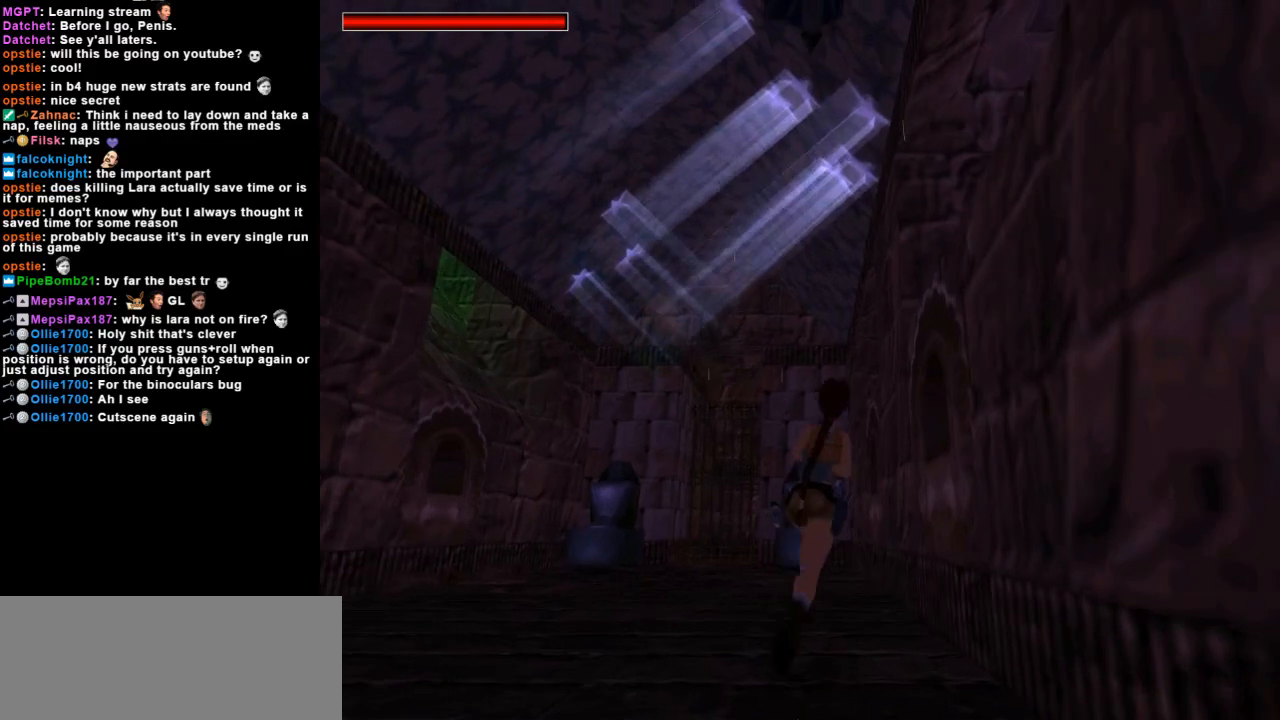
{"keys": ["right"], "events": [[167, "up", "up"]]}
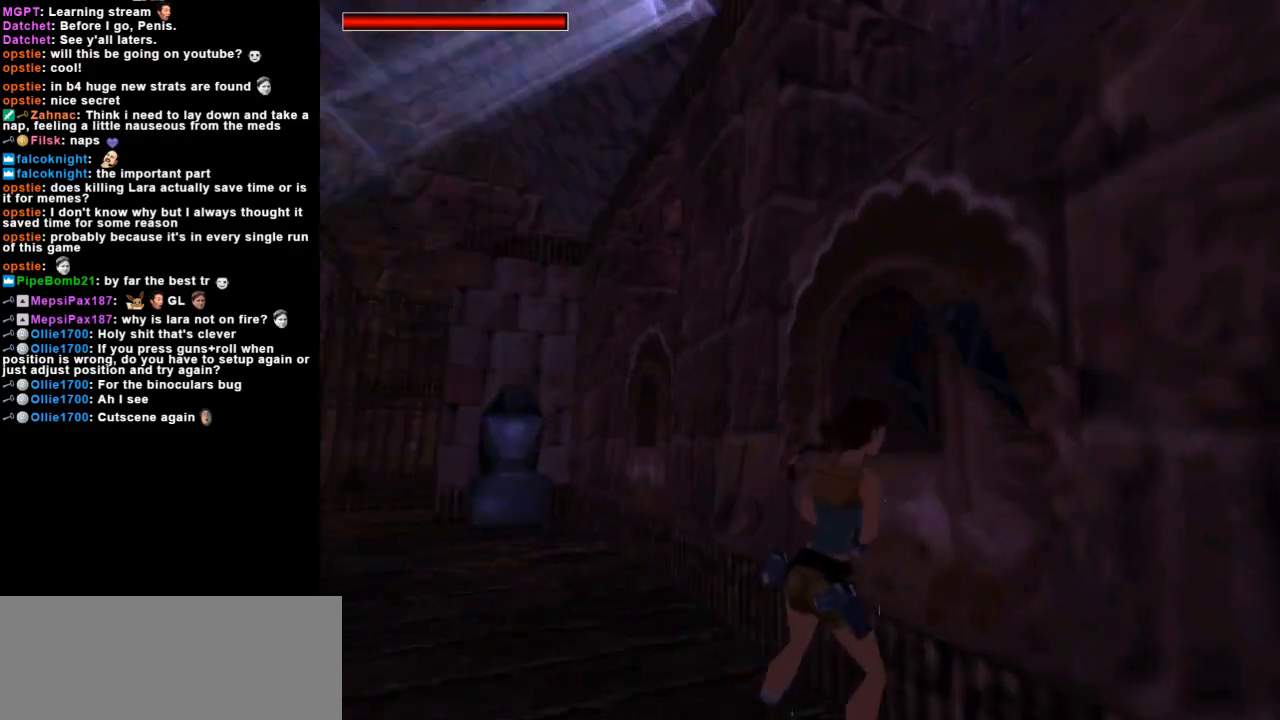
{"keys": [], "events": [[167, "right", "up"]]}
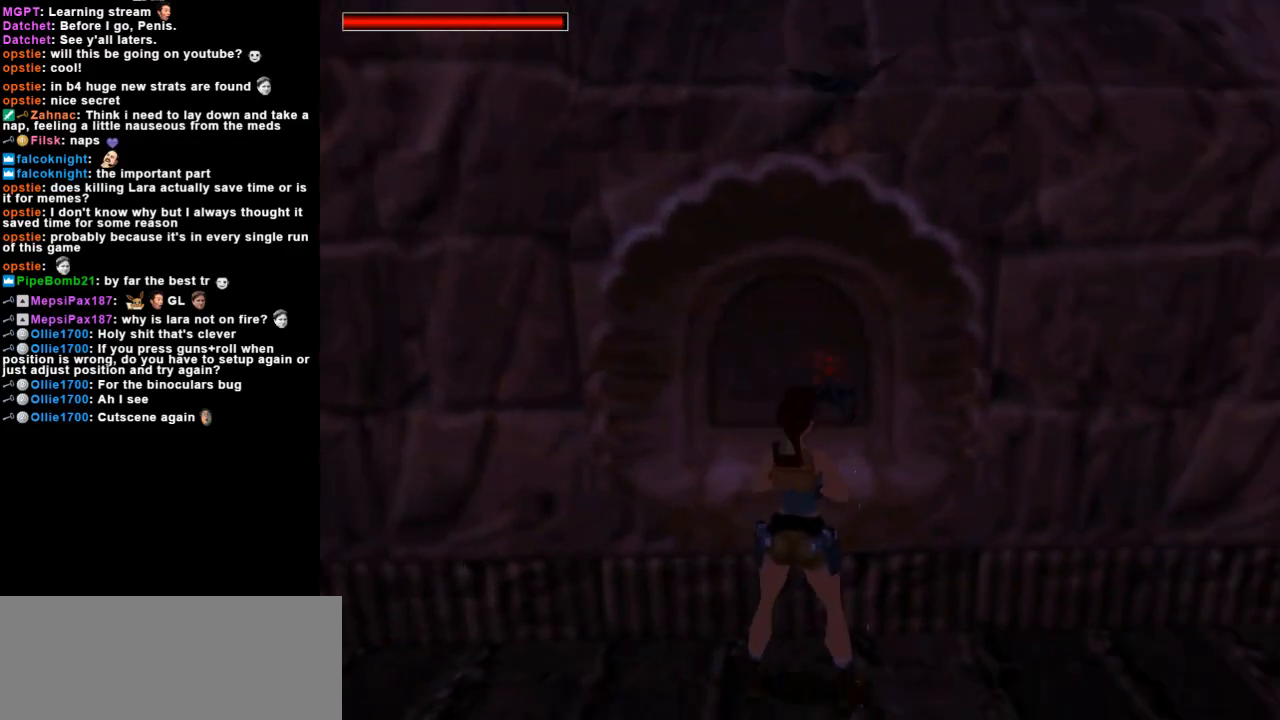
{"keys": [], "events": []}
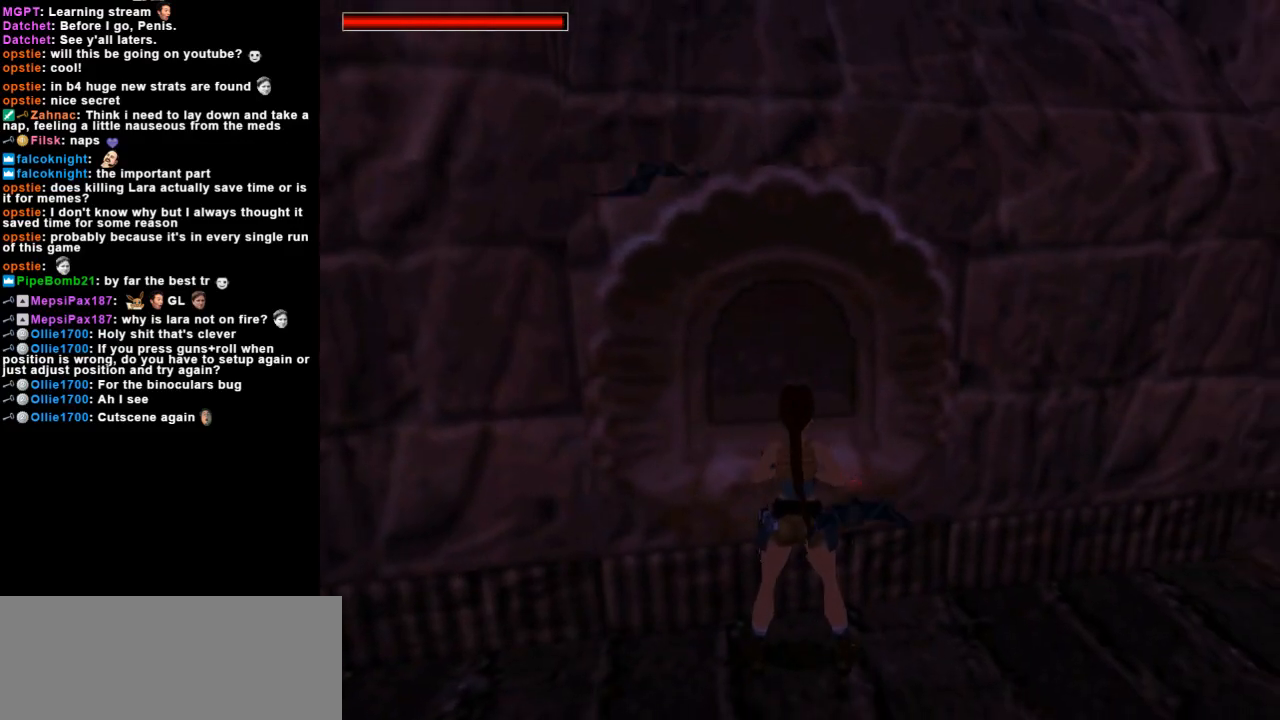
{"keys": [], "events": [[333, "left", "down"], [400, "left", "up"]]}
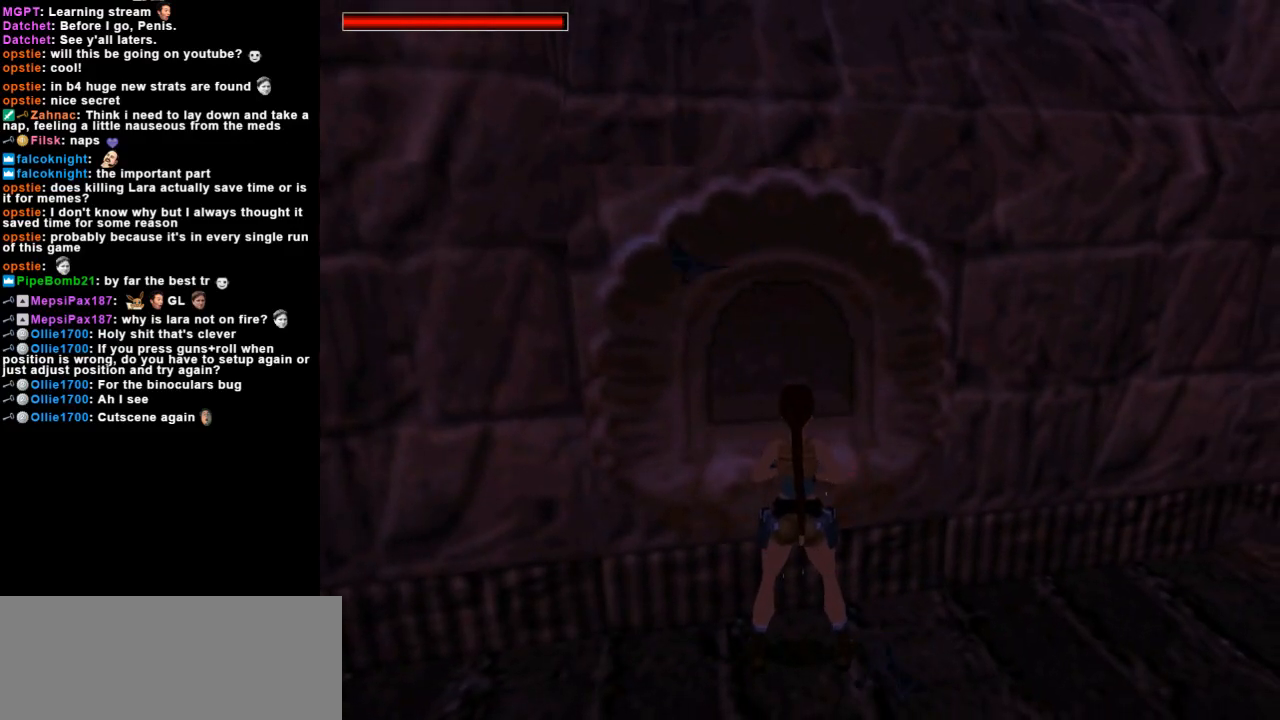
{"keys": [], "events": []}
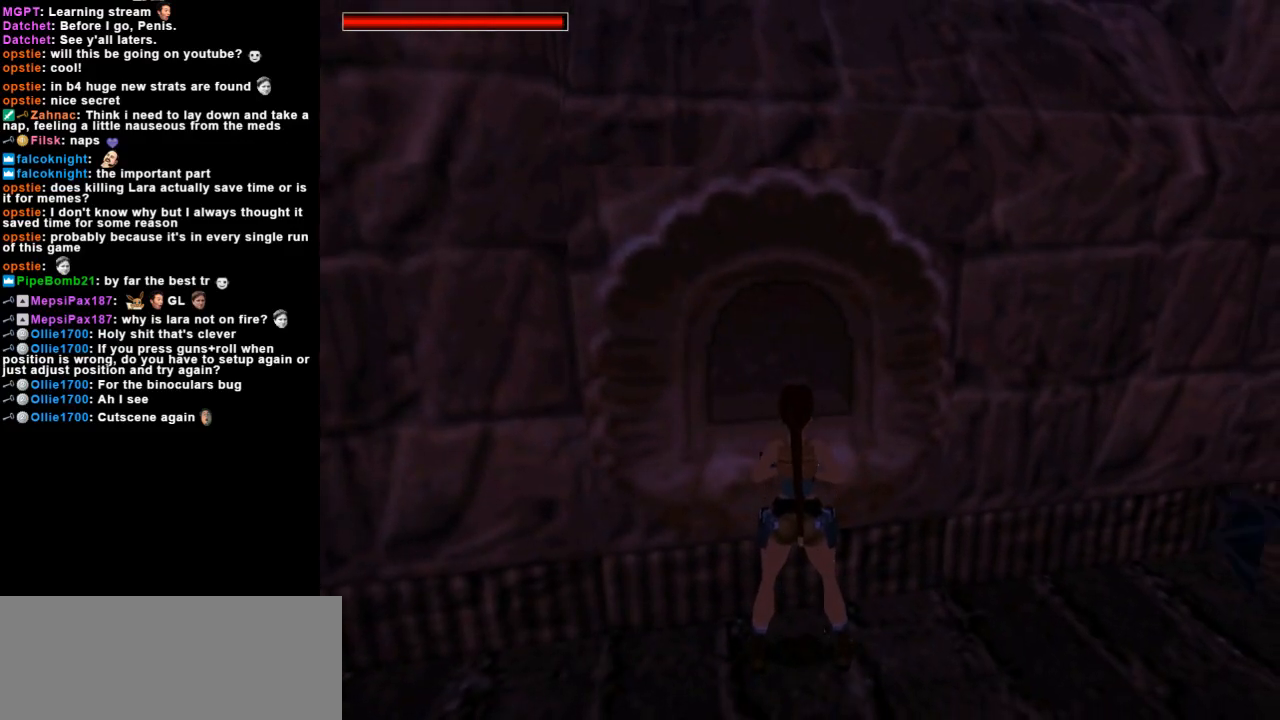
{"keys": ["down"], "events": [[333, "down", "down"]]}
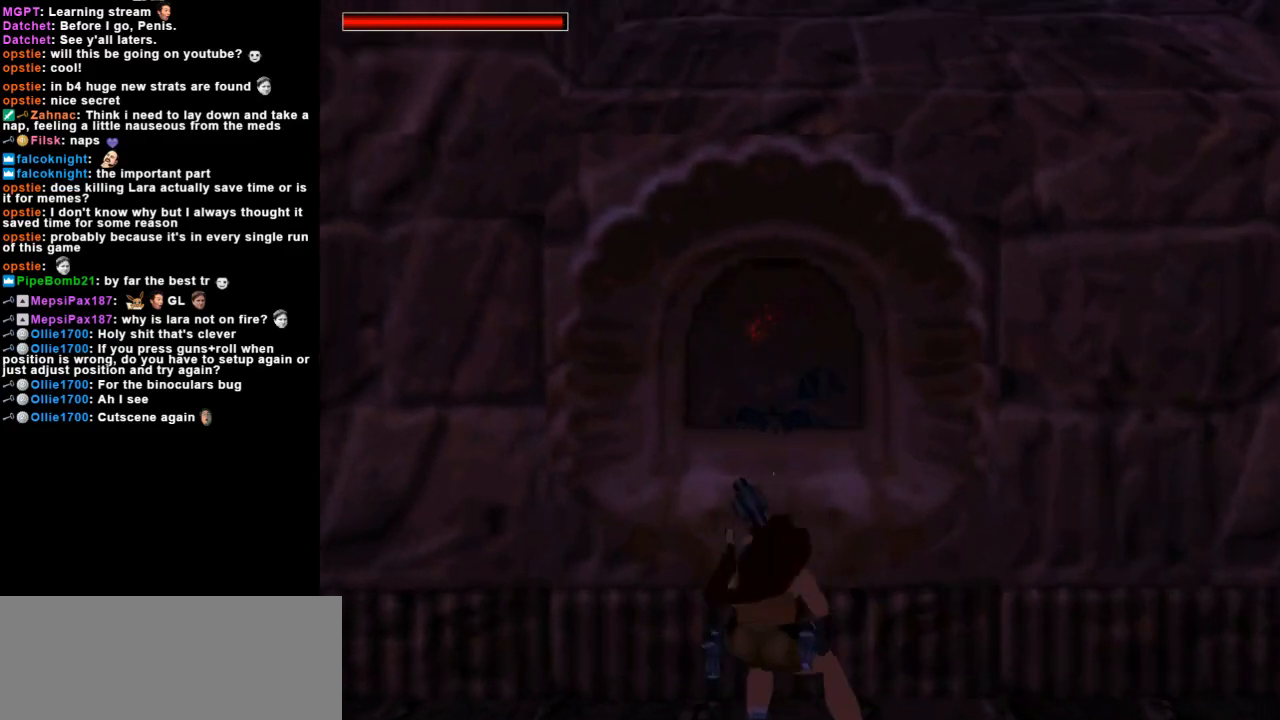
{"keys": ["action"], "events": [[33, "left", "down"], [133, "left", "up"], [200, "down", "up"], [233, "action", "down"]]}
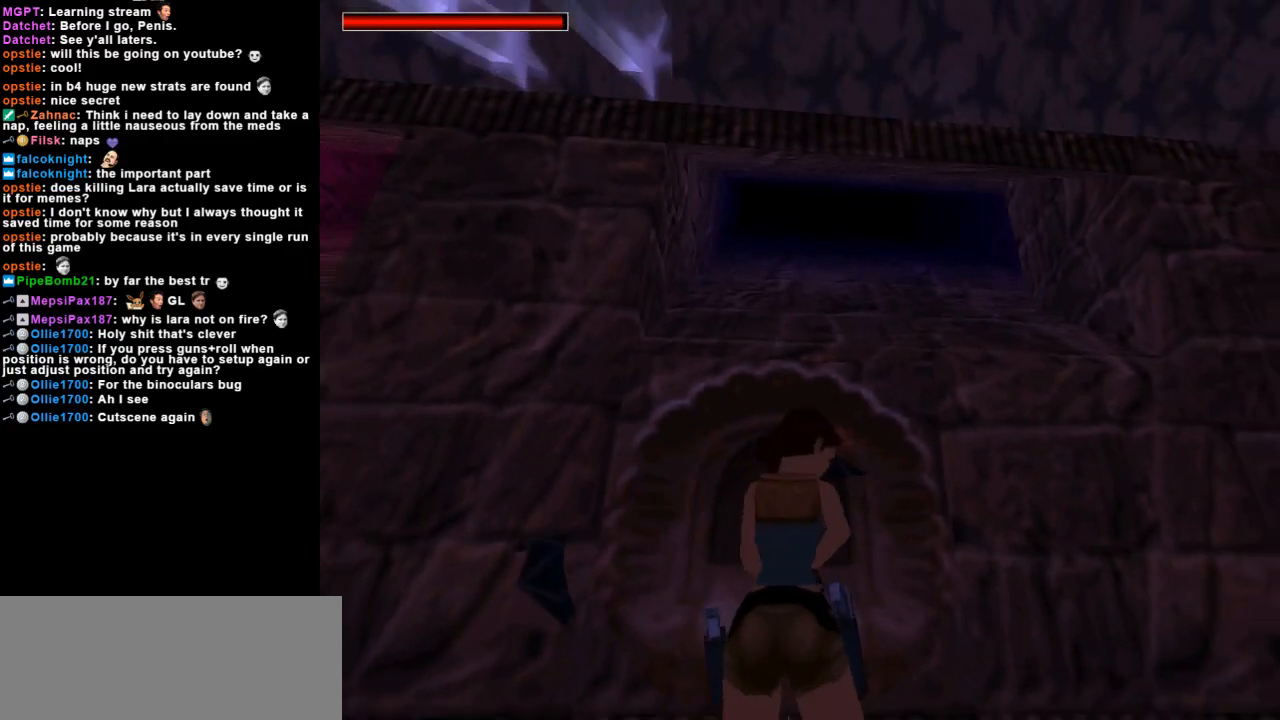
{"keys": [], "events": [[400, "action", "up"]]}
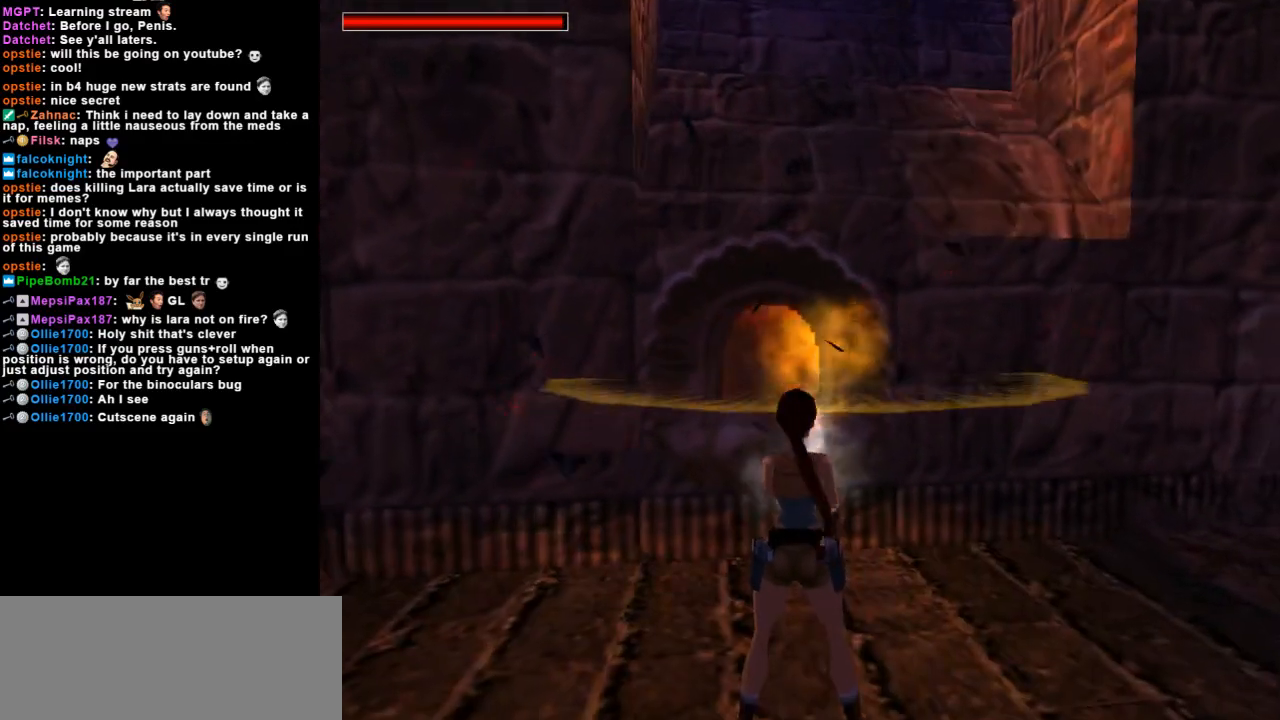
{"keys": [], "events": [[133, "left", "down"], [267, "left", "up"]]}
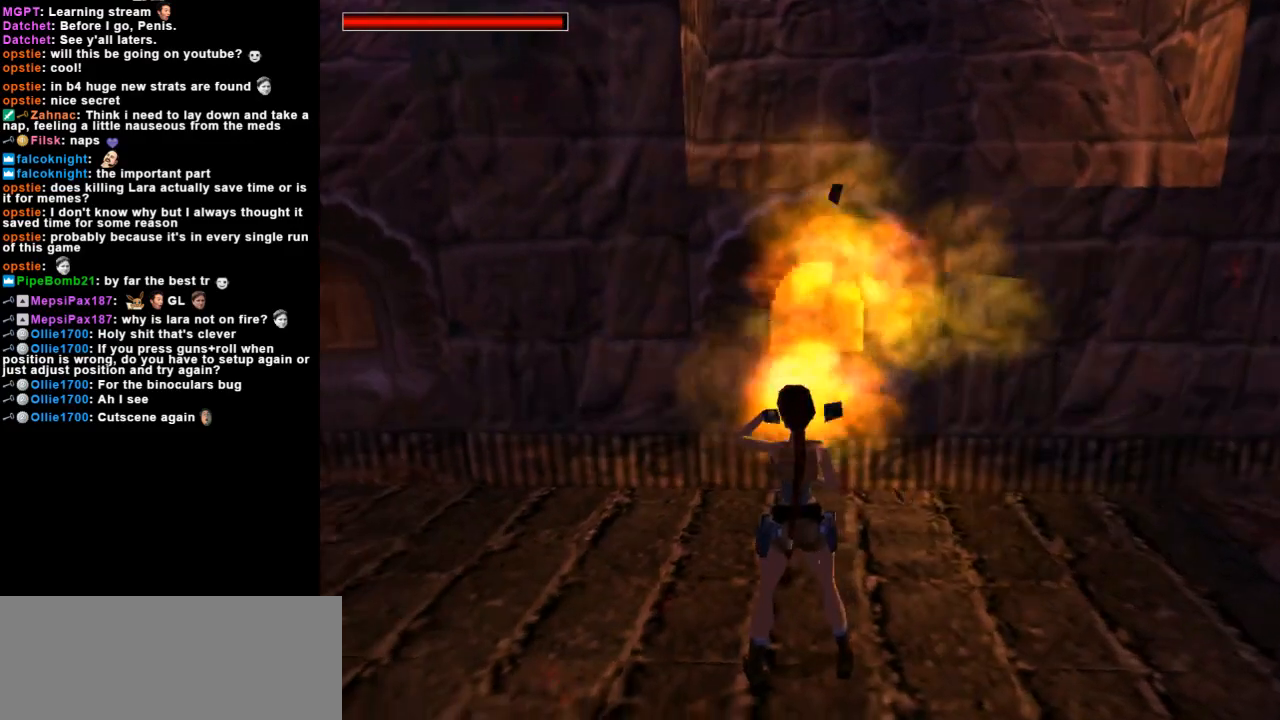
{"keys": ["guns", "up"], "events": [[33, "guns", "down"], [133, "up", "down"], [267, "right", "down"], [500, "right", "up"]]}
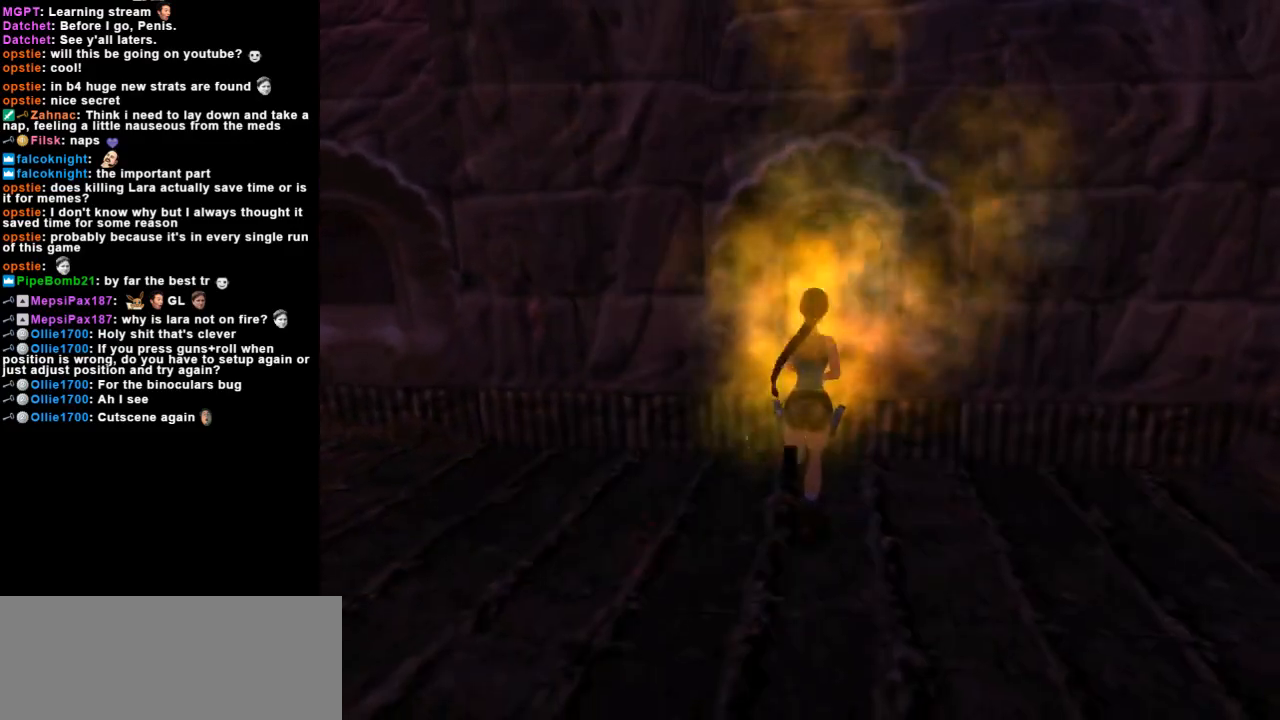
{"keys": [], "events": [[133, "guns", "up"], [133, "up", "up"], [200, "right", "down"], [333, "right", "up"], [400, "left", "down"], [500, "left", "up"]]}
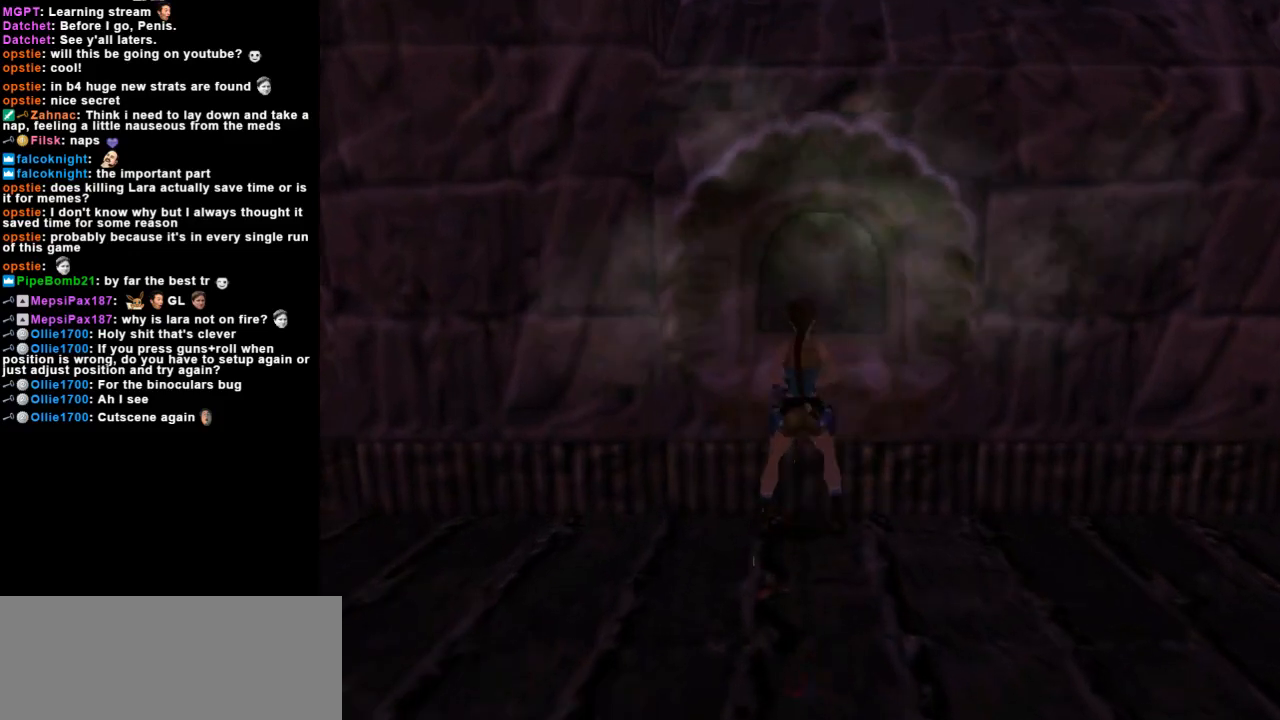
{"keys": [], "events": []}
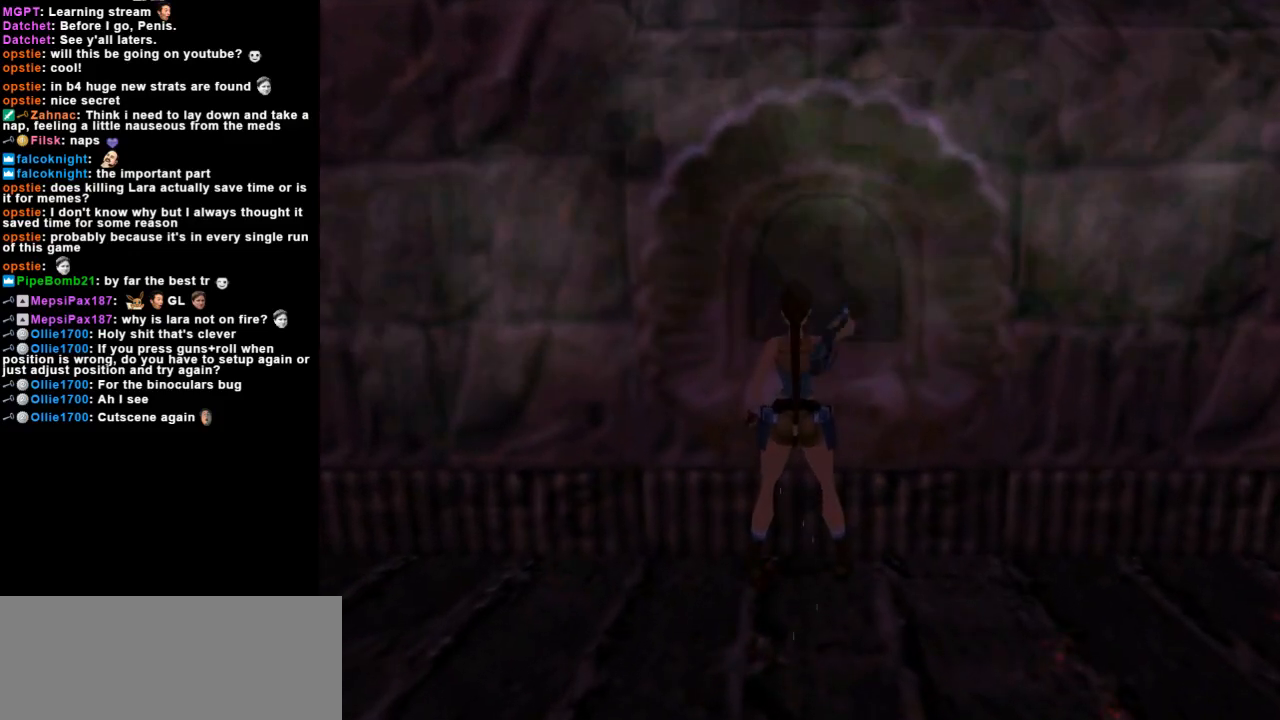
{"keys": ["action"], "events": [[300, "action", "down"], [367, "action", "up"], [467, "action", "down"]]}
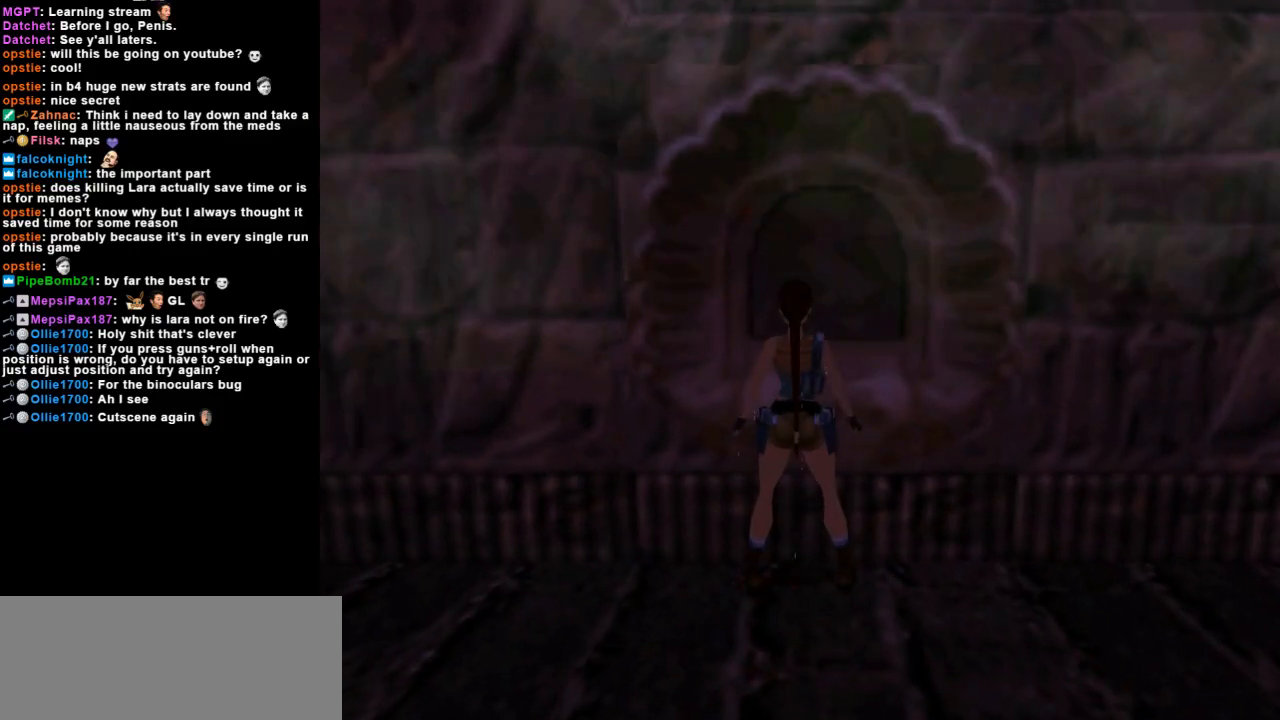
{"keys": [], "events": [[33, "action", "up"], [100, "action", "down"], [200, "action", "up"], [300, "action", "down"], [400, "action", "up"]]}